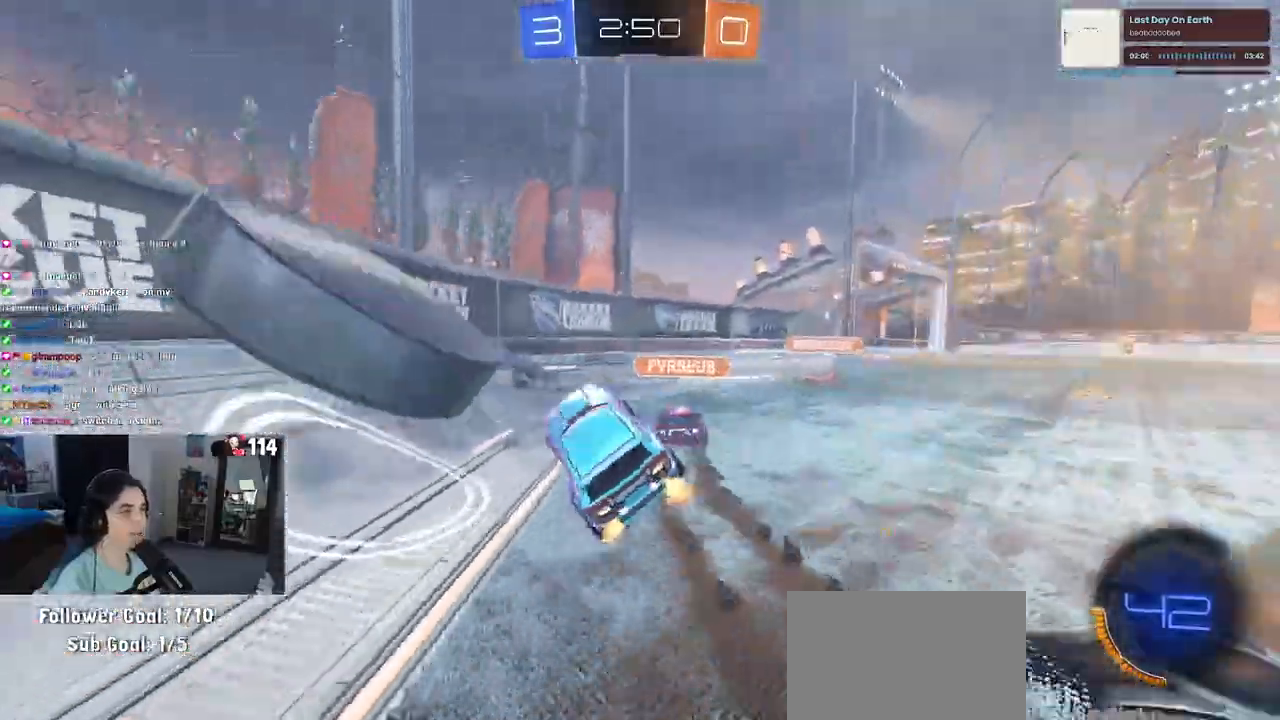
Gameplay with a controller (PlayStation layout); each line is a JSON object with the inputs held at the frame after it (dt_ms = milliseconds from this image to that frame). "events" lists button and stick changes between this image and that frame as [ms after this image, input, new state], when the widget could be followed in between.
{"dt_ms": 500, "buttons": ["L2"], "left_stick": "center", "right_stick": "center", "events": [[117, "left_stick", "center"], [283, "left_stick", "right"], [367, "left_stick", "center"], [383, "R2", "up"], [467, "L2", "down"]]}
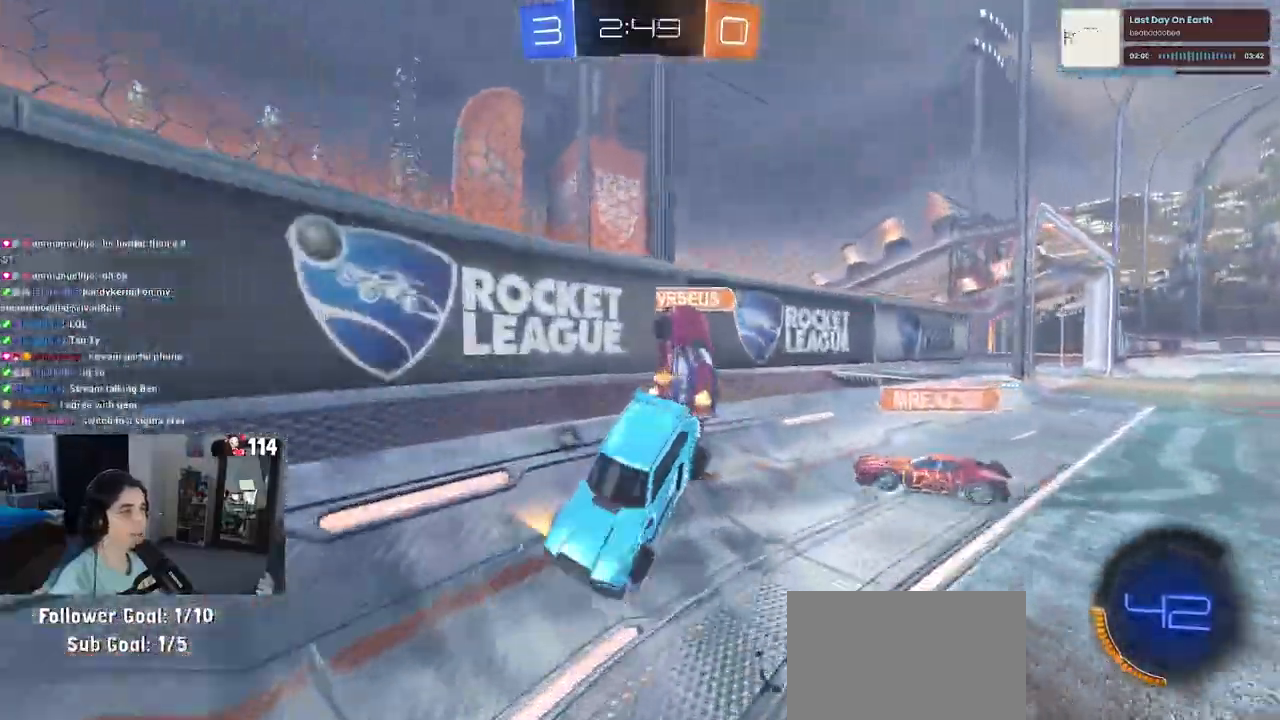
{"dt_ms": 500, "buttons": ["L2"], "left_stick": "left", "right_stick": "center", "events": [[117, "left_stick", "left"]]}
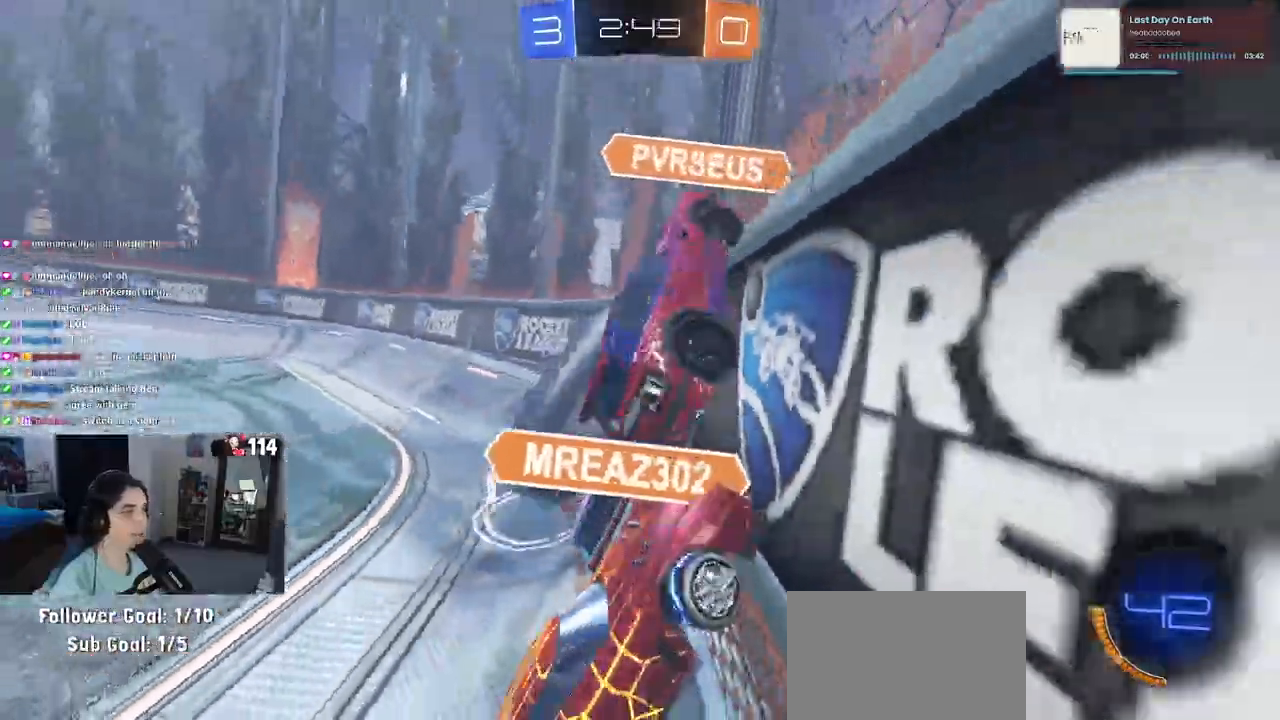
{"dt_ms": 500, "buttons": ["L2"], "left_stick": "center", "right_stick": "center", "events": [[33, "left_stick", "center"], [150, "left_stick", "right"], [250, "left_stick", "center"]]}
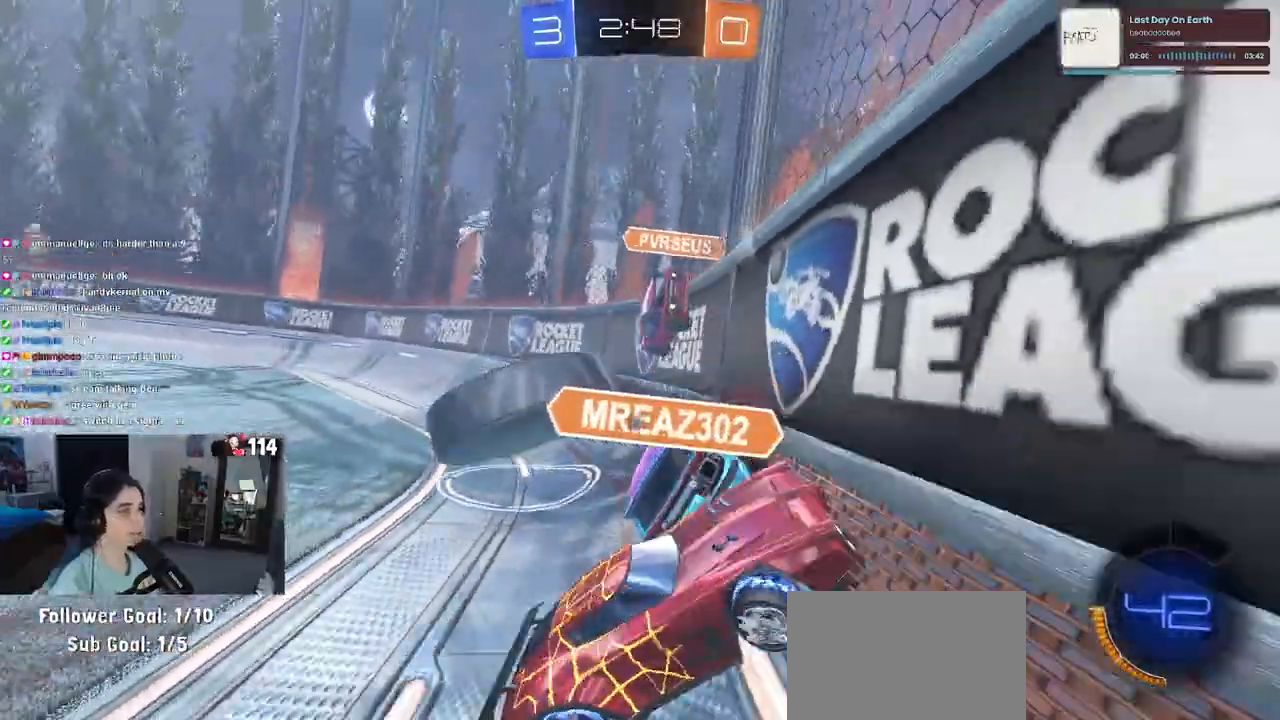
{"dt_ms": 500, "buttons": ["R2"], "left_stick": "up-left", "right_stick": "center", "events": [[17, "R2", "down"], [83, "L2", "up"], [333, "left_stick", "left"], [400, "left_stick", "up-left"]]}
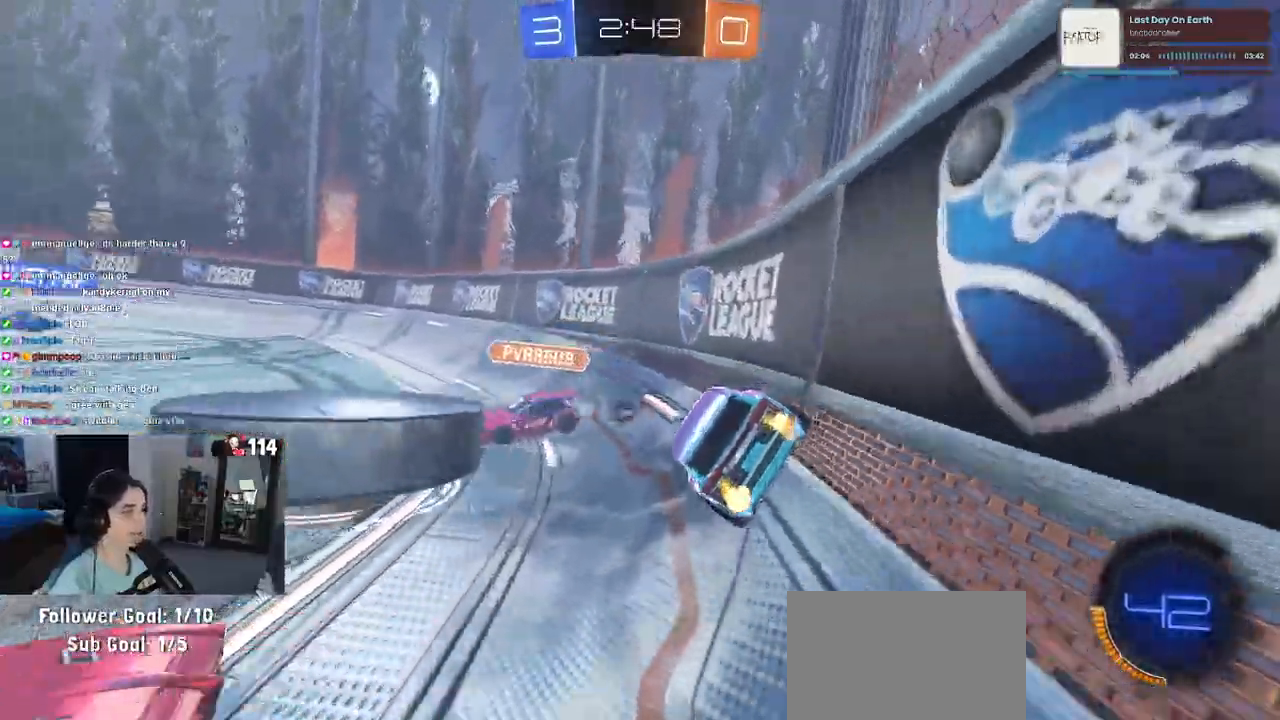
{"dt_ms": 500, "buttons": ["R1", "R2"], "left_stick": "center", "right_stick": "center", "events": [[100, "R1", "down"], [417, "left_stick", "center"]]}
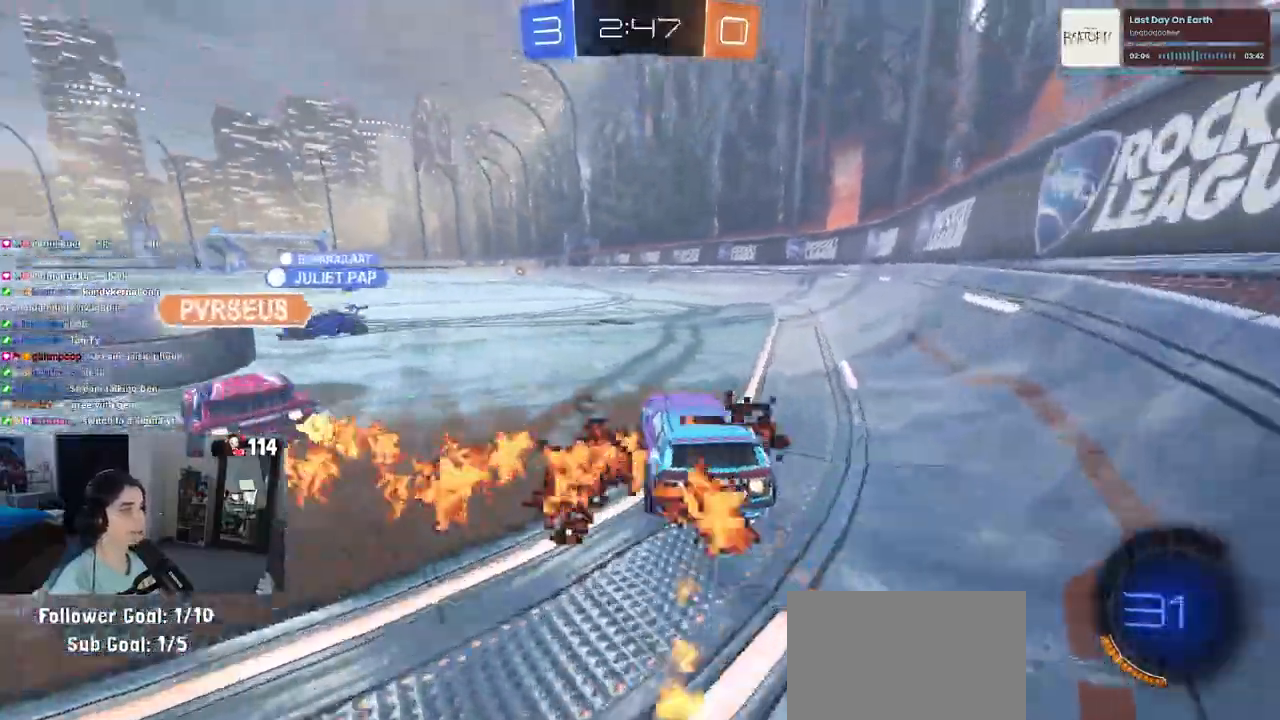
{"dt_ms": 500, "buttons": ["TRIANGLE", "R1", "R2"], "left_stick": "down", "right_stick": "center", "events": [[183, "CROSS", "down"], [200, "left_stick", "up-left"], [267, "CROSS", "up"], [317, "CROSS", "down"], [417, "CROSS", "up"], [417, "left_stick", "down"], [433, "TRIANGLE", "down"]]}
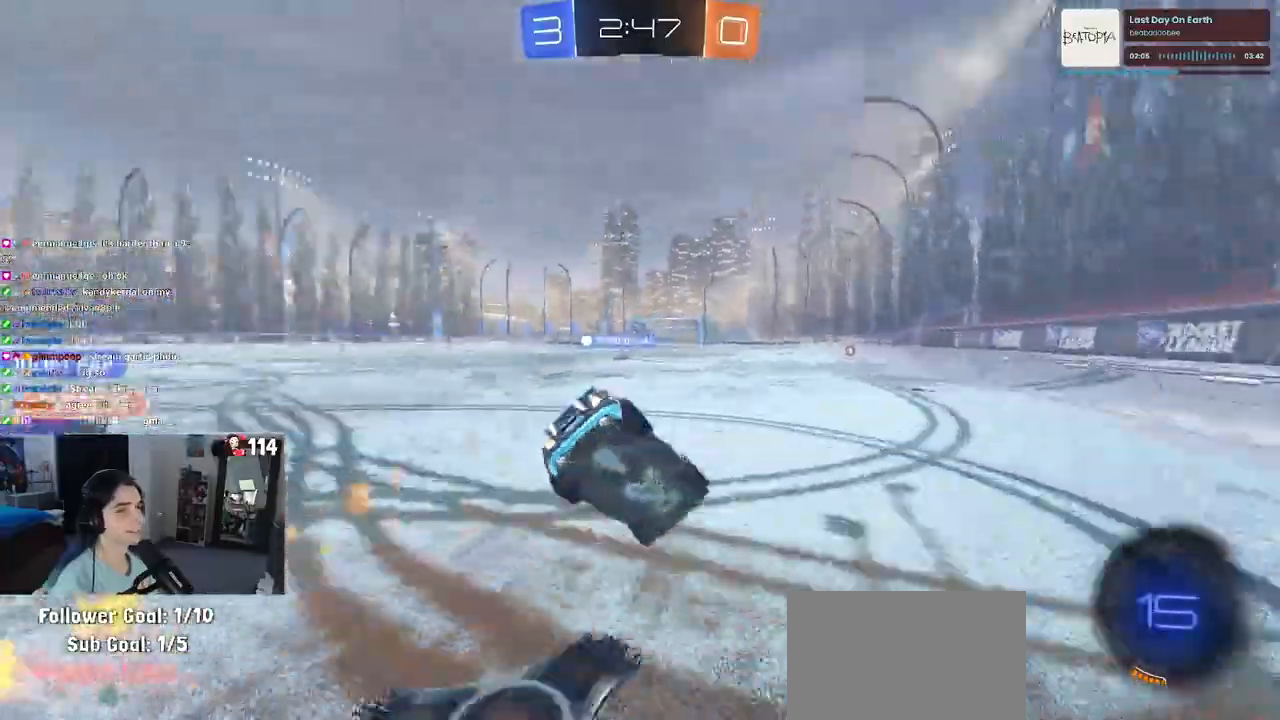
{"dt_ms": 500, "buttons": ["SQUARE", "R1", "R2"], "left_stick": "down-left", "right_stick": "center", "events": [[50, "TRIANGLE", "up"], [133, "left_stick", "down-left"], [267, "SQUARE", "down"]]}
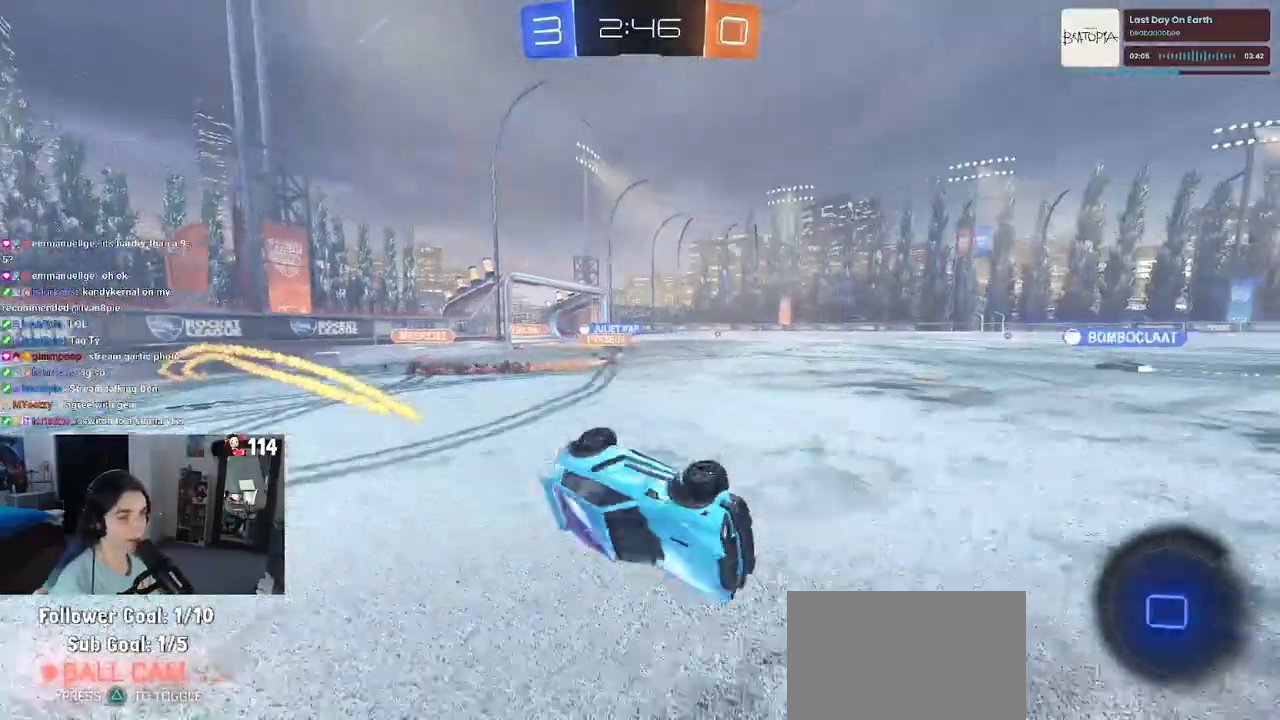
{"dt_ms": 500, "buttons": ["R2"], "left_stick": "center", "right_stick": "center", "events": [[267, "SQUARE", "up"], [300, "R1", "up"], [350, "left_stick", "center"]]}
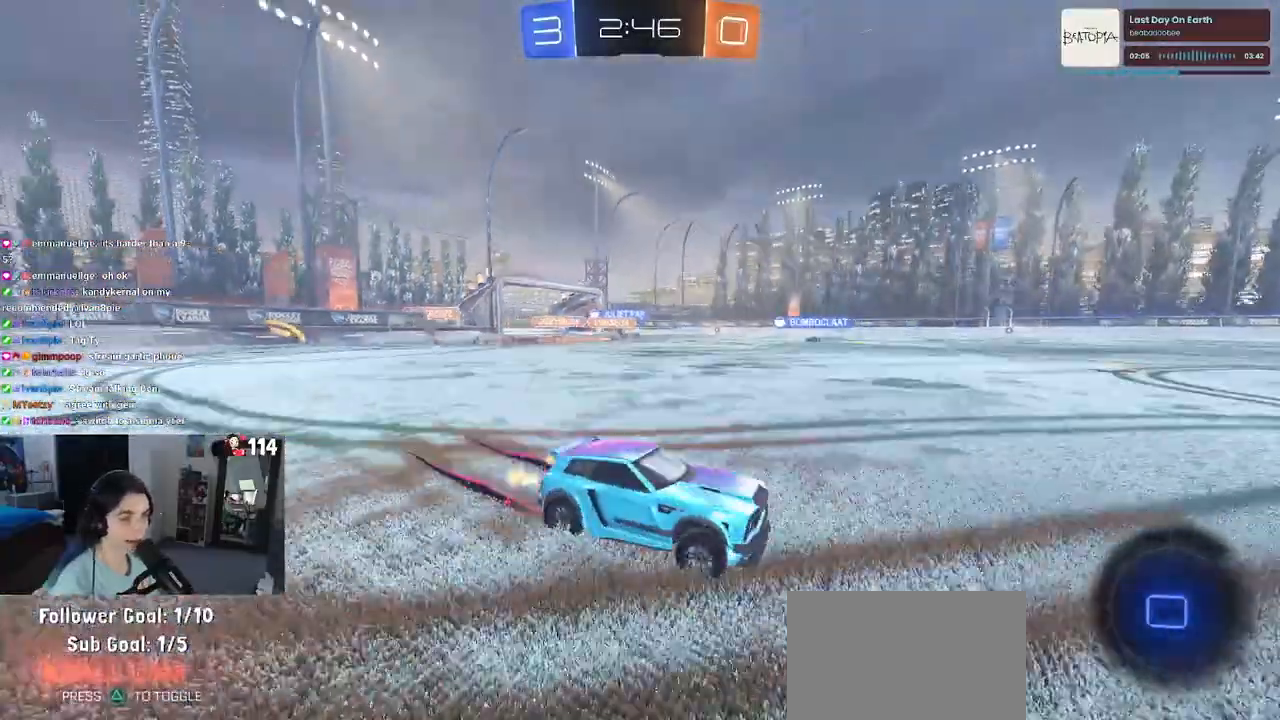
{"dt_ms": 500, "buttons": ["R2"], "left_stick": "down-right", "right_stick": "center", "events": [[317, "left_stick", "down-right"]]}
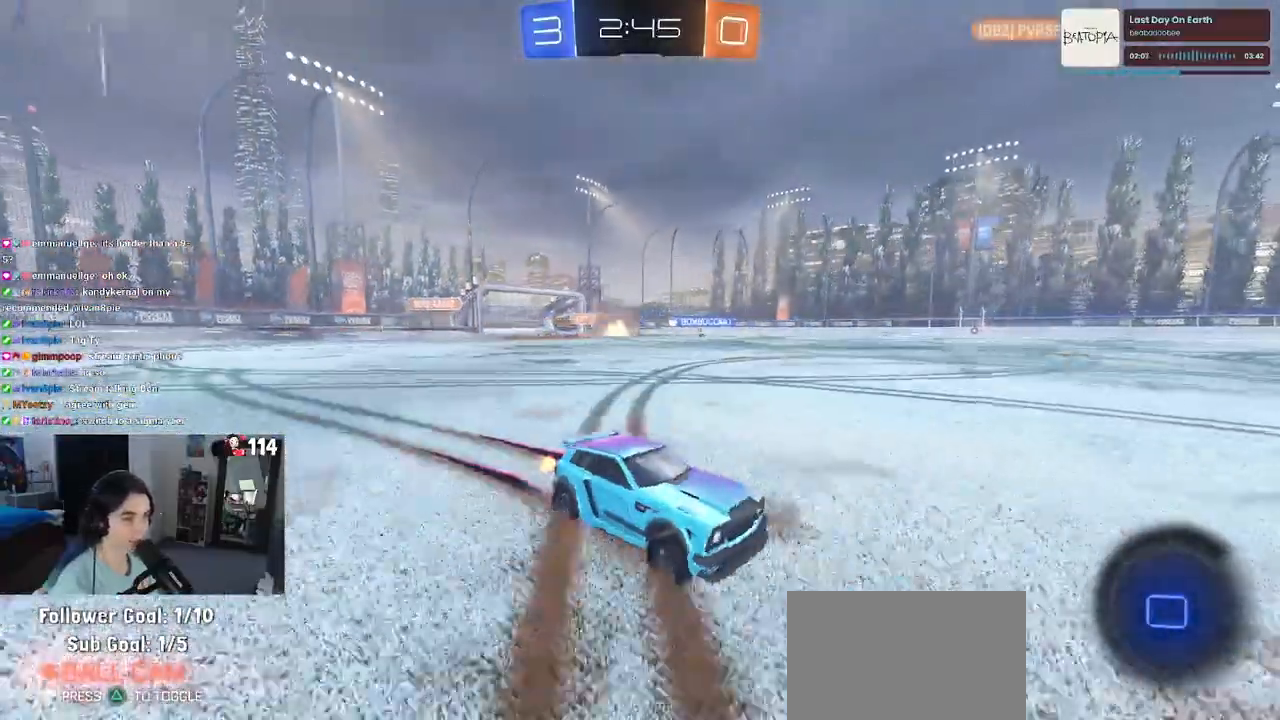
{"dt_ms": 500, "buttons": ["R2"], "left_stick": "left", "right_stick": "center", "events": [[67, "left_stick", "right"], [167, "left_stick", "center"], [250, "left_stick", "left"]]}
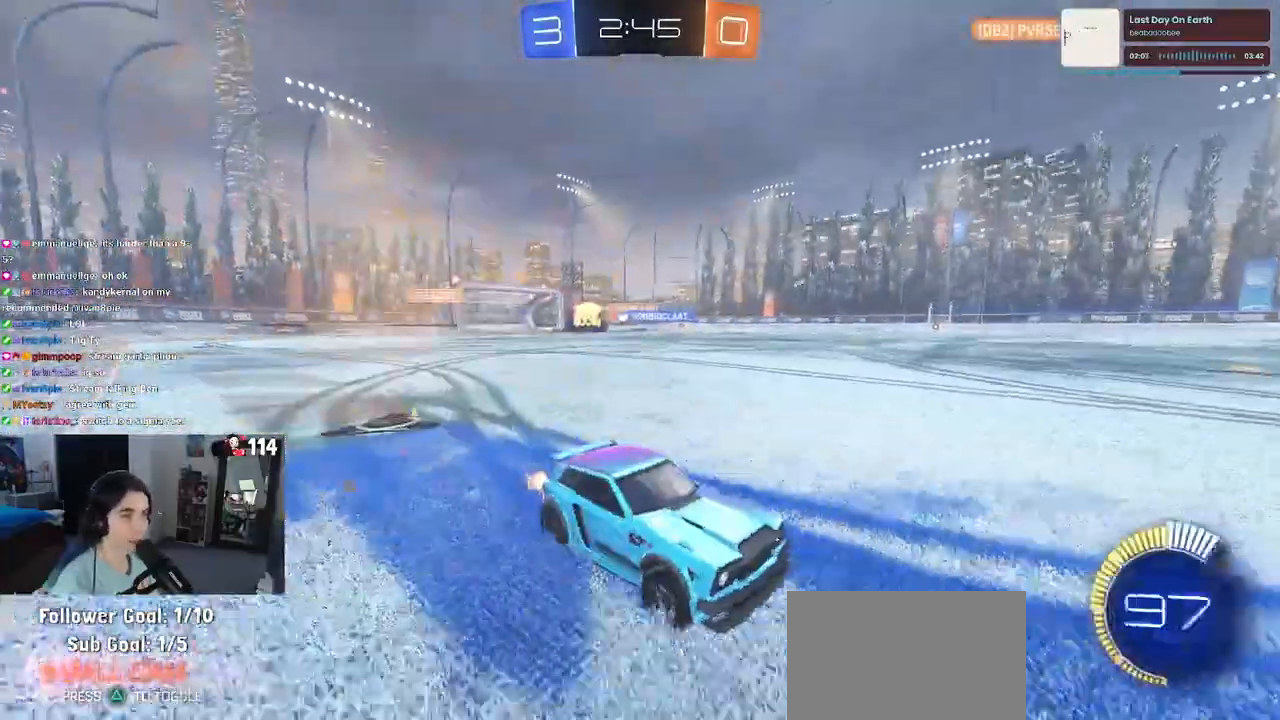
{"dt_ms": 500, "buttons": ["R2"], "left_stick": "left", "right_stick": "center", "events": [[17, "left_stick", "center"], [300, "left_stick", "left"]]}
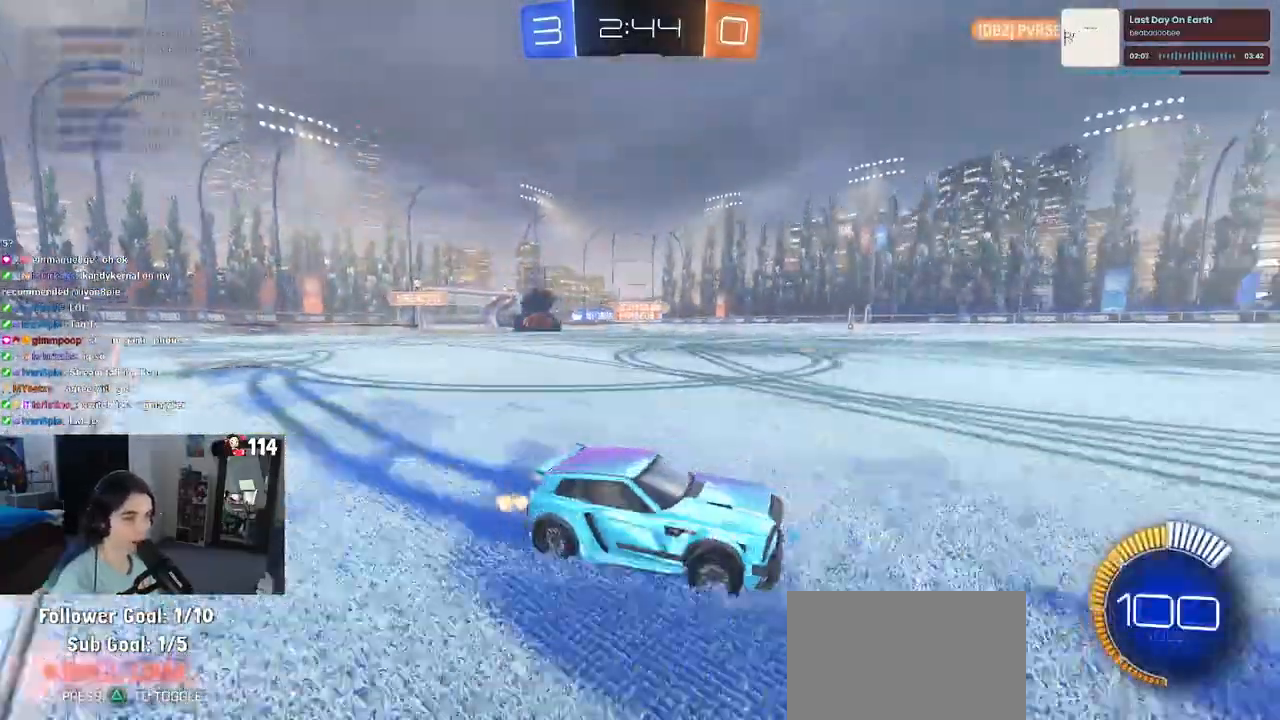
{"dt_ms": 500, "buttons": ["R2"], "left_stick": "center", "right_stick": "center", "events": [[250, "left_stick", "center"]]}
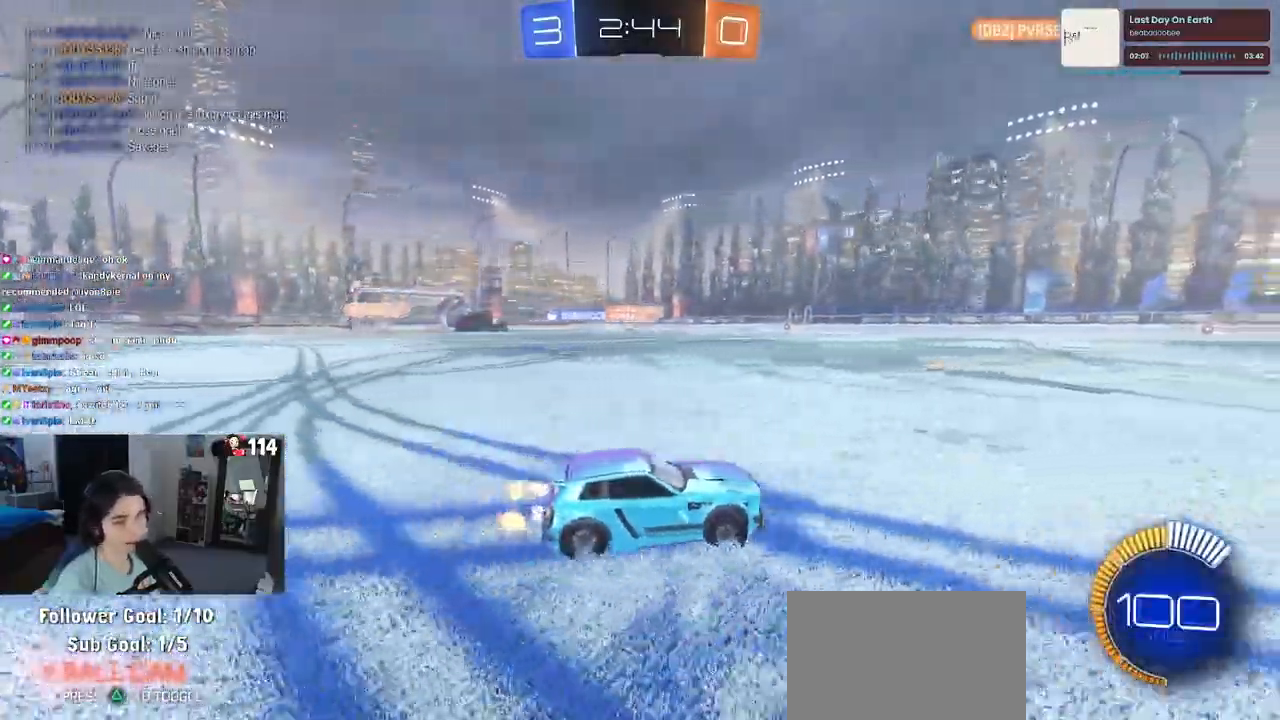
{"dt_ms": 500, "buttons": ["R2"], "left_stick": "center", "right_stick": "center", "events": []}
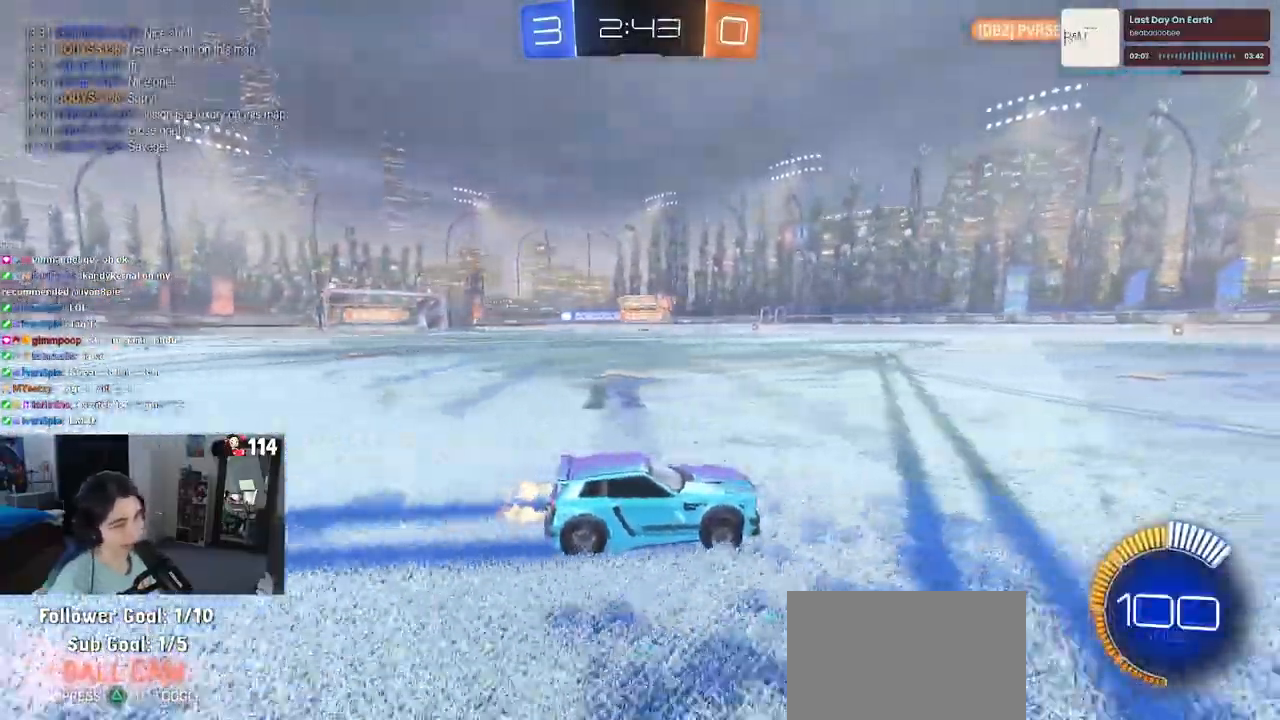
{"dt_ms": 500, "buttons": ["R2"], "left_stick": "left", "right_stick": "center", "events": [[333, "left_stick", "left"]]}
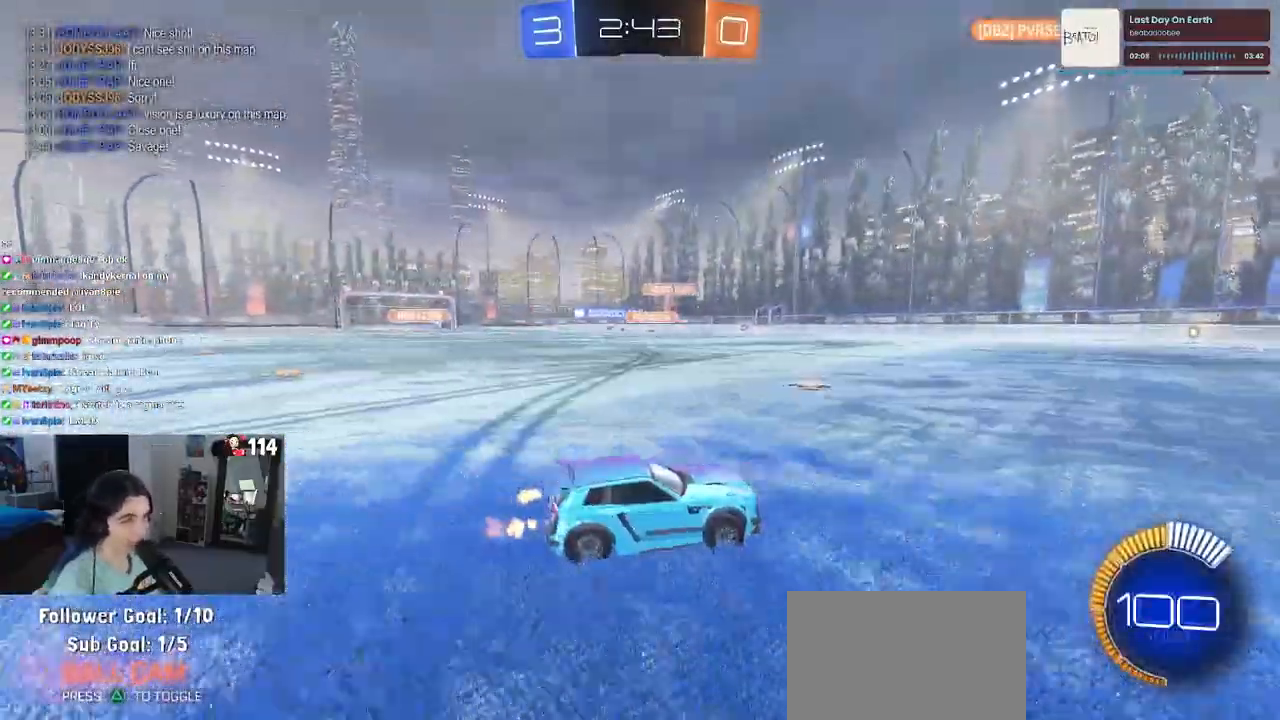
{"dt_ms": 500, "buttons": ["R2"], "left_stick": "left", "right_stick": "center", "events": [[267, "left_stick", "center"], [467, "left_stick", "left"]]}
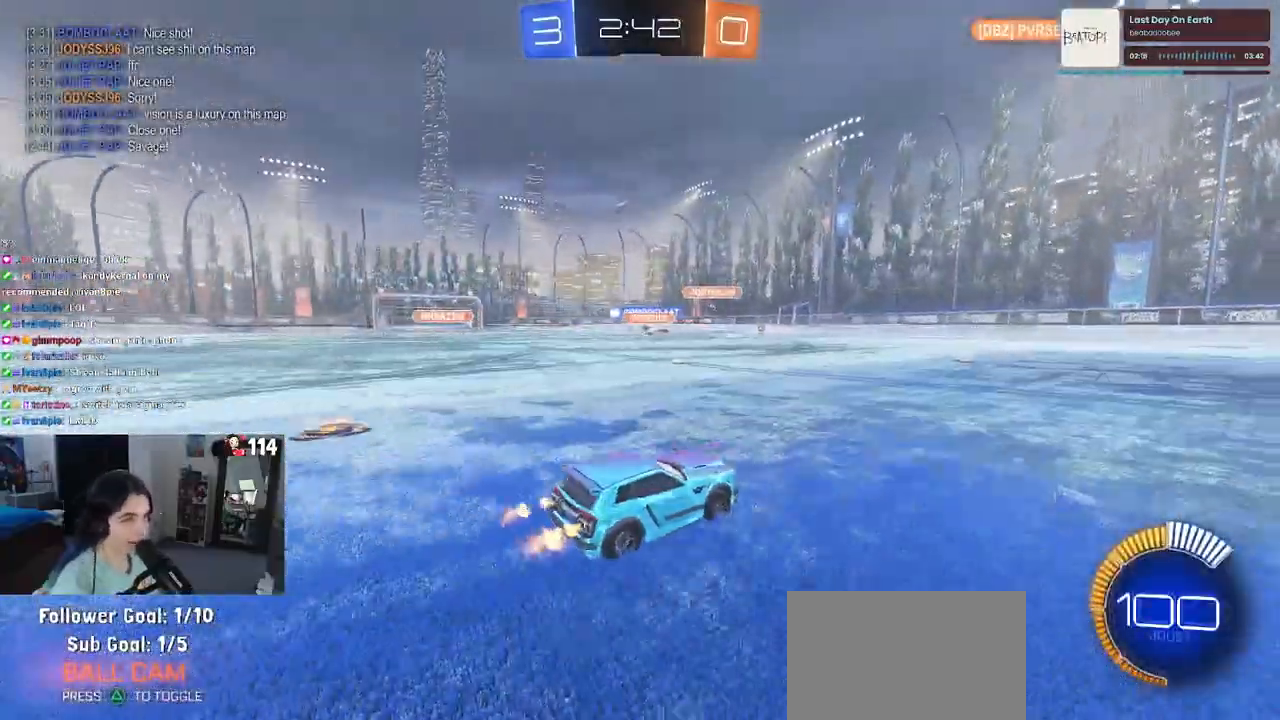
{"dt_ms": 500, "buttons": ["SQUARE", "R2"], "left_stick": "left", "right_stick": "center", "events": [[483, "SQUARE", "down"]]}
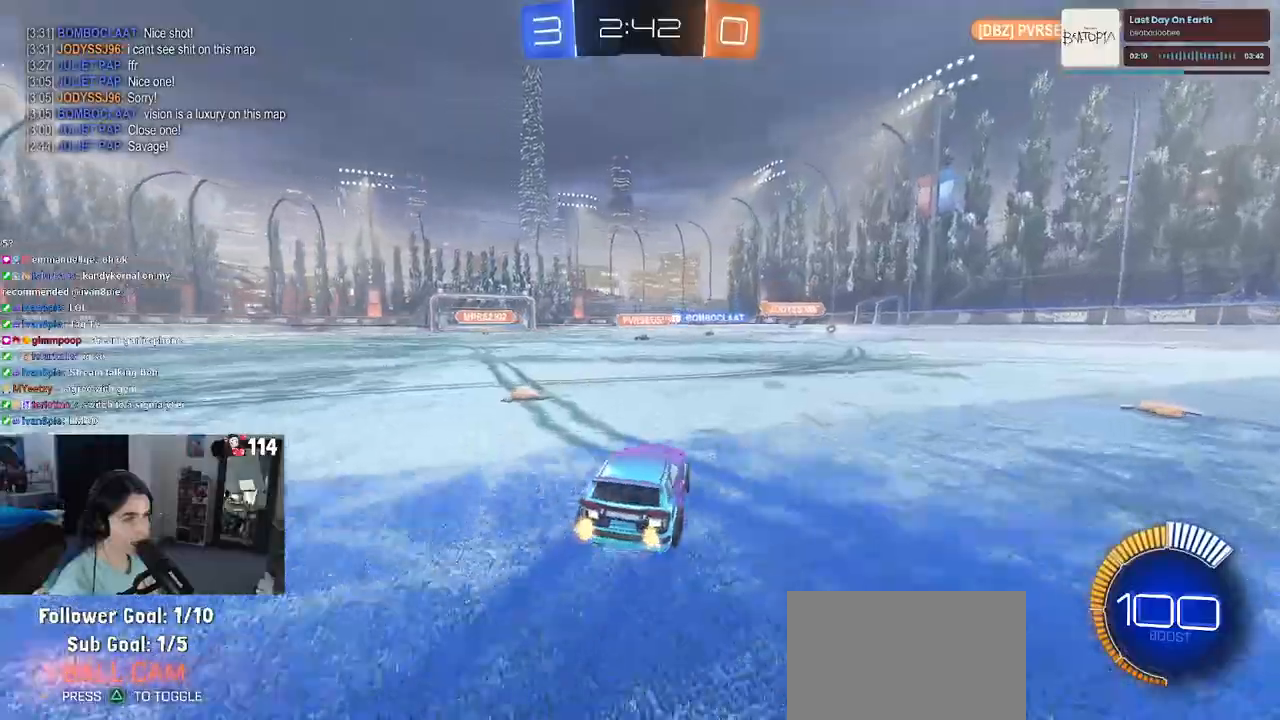
{"dt_ms": 500, "buttons": ["R1", "R2"], "left_stick": "center", "right_stick": "center", "events": [[83, "SQUARE", "up"], [167, "R1", "down"], [433, "left_stick", "center"]]}
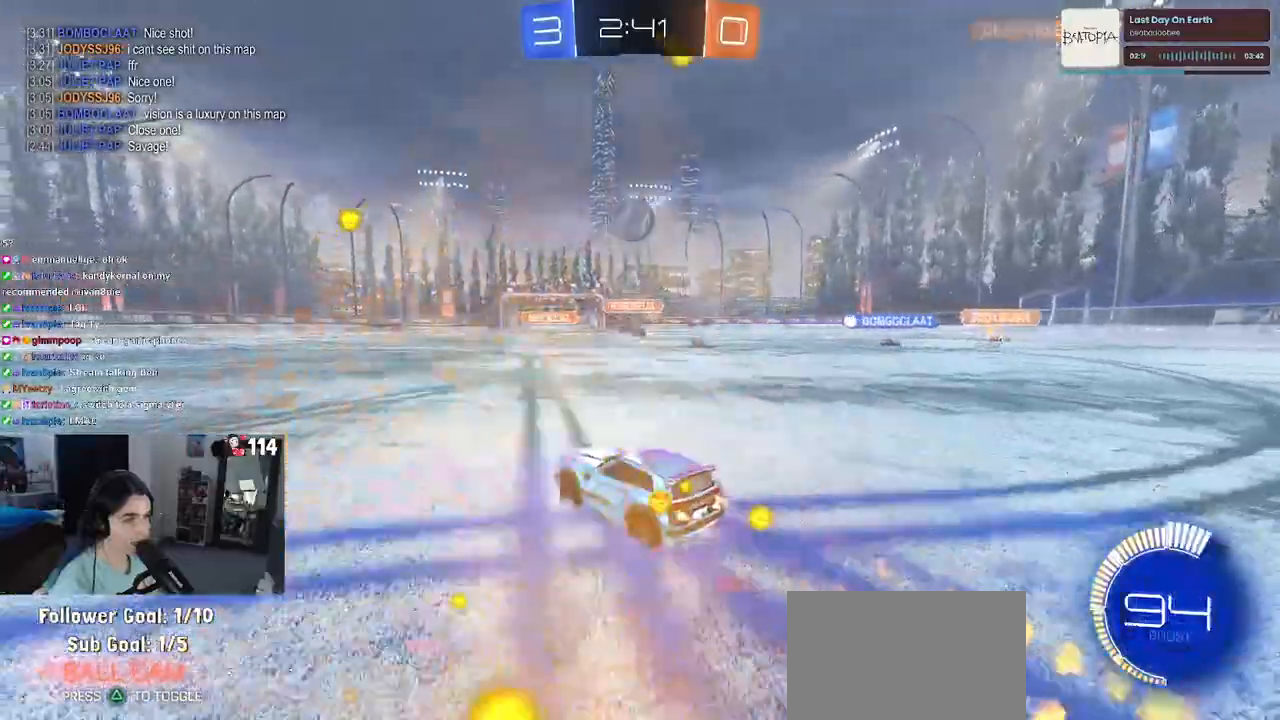
{"dt_ms": 500, "buttons": ["R2"], "left_stick": "up-right", "right_stick": "center", "events": [[133, "left_stick", "down-right"], [217, "R1", "up"], [333, "CROSS", "down"], [467, "CROSS", "up"], [500, "left_stick", "up-right"]]}
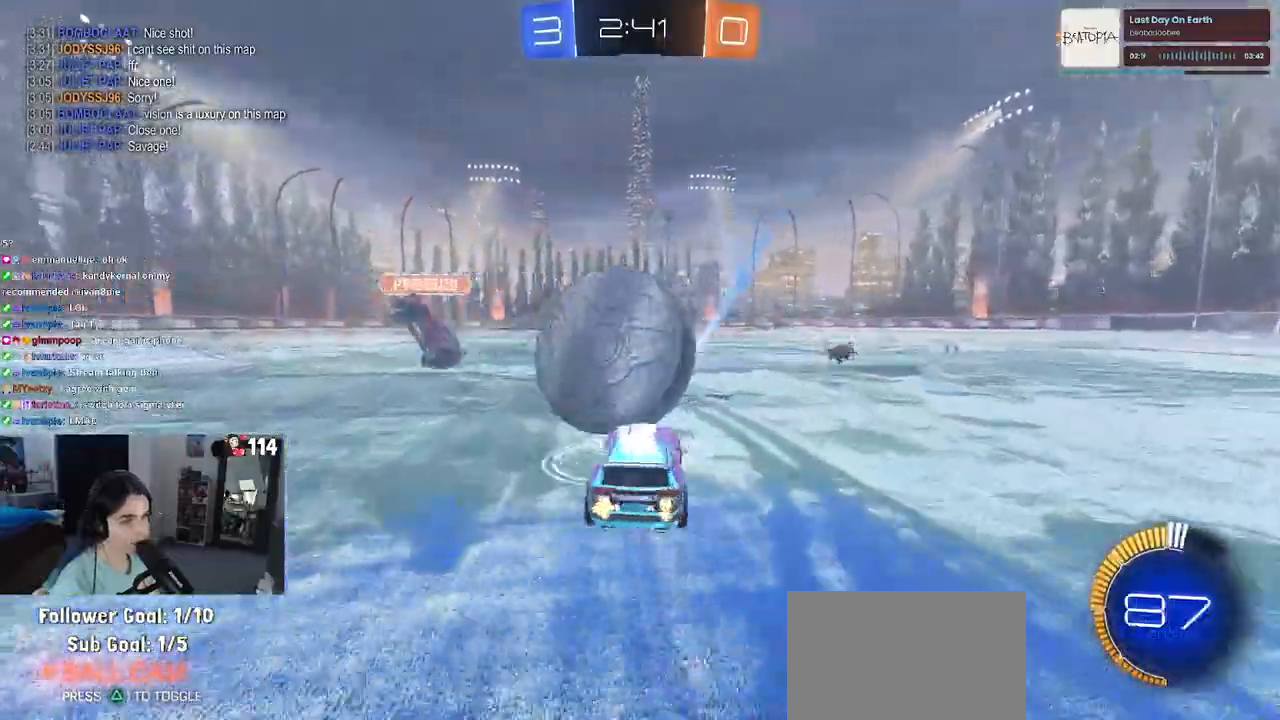
{"dt_ms": 500, "buttons": ["SQUARE", "R2"], "left_stick": "down-right", "right_stick": "center", "events": [[17, "CROSS", "down"], [50, "R1", "down"], [83, "SQUARE", "down"], [117, "CROSS", "up"], [150, "left_stick", "down"], [333, "left_stick", "down-right"], [383, "R1", "up"]]}
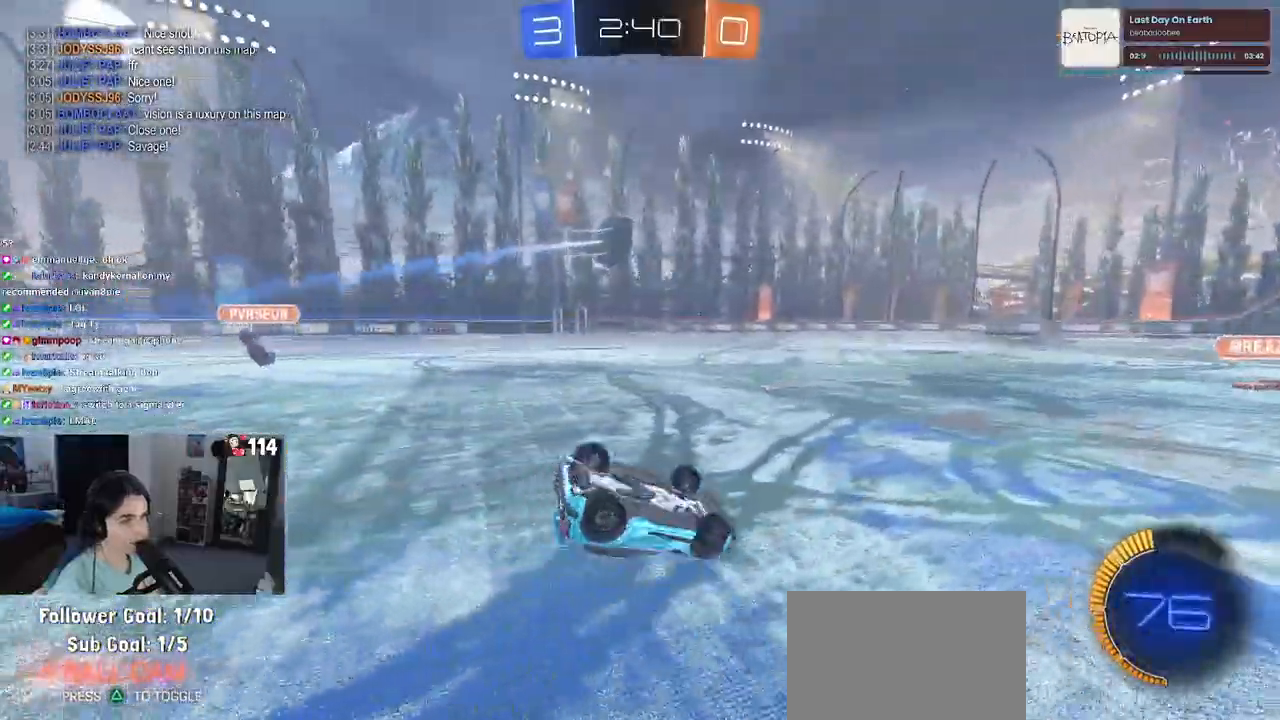
{"dt_ms": 500, "buttons": ["R2"], "left_stick": "down-right", "right_stick": "center", "events": [[433, "SQUARE", "up"]]}
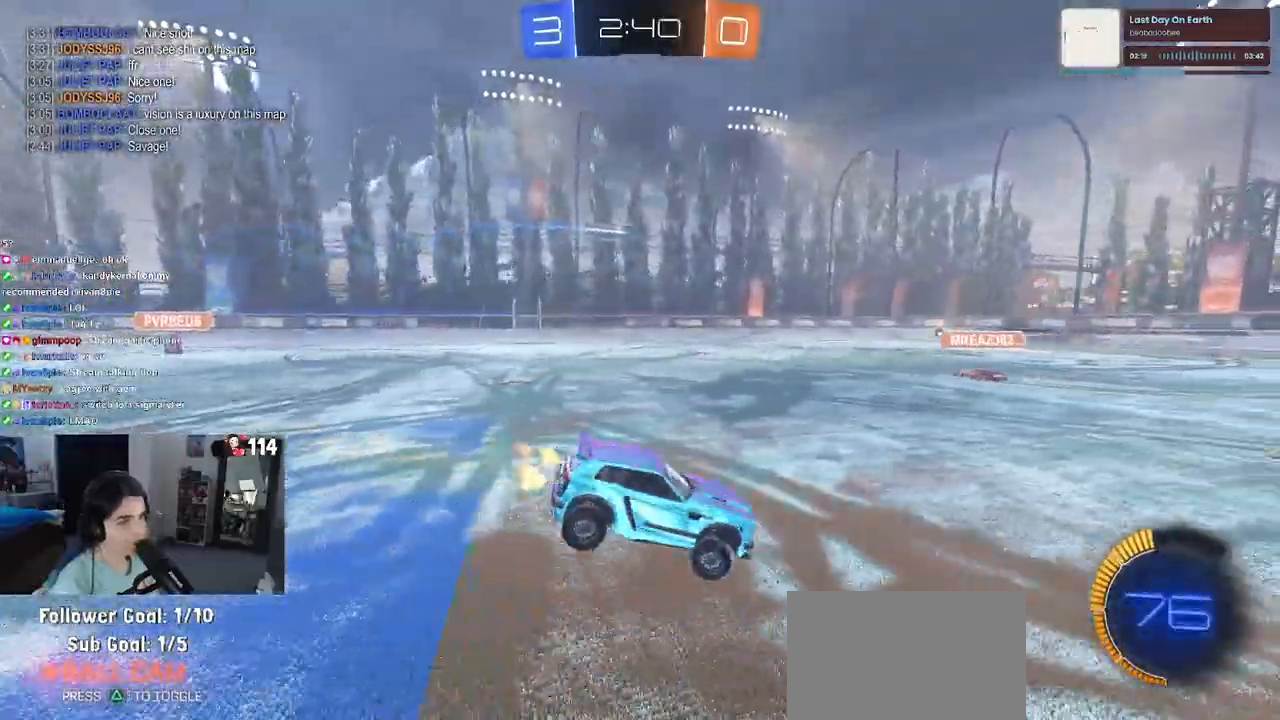
{"dt_ms": 500, "buttons": ["R1", "R2"], "left_stick": "left", "right_stick": "center", "events": [[17, "R1", "down"], [67, "left_stick", "left"], [317, "left_stick", "center"], [383, "left_stick", "left"]]}
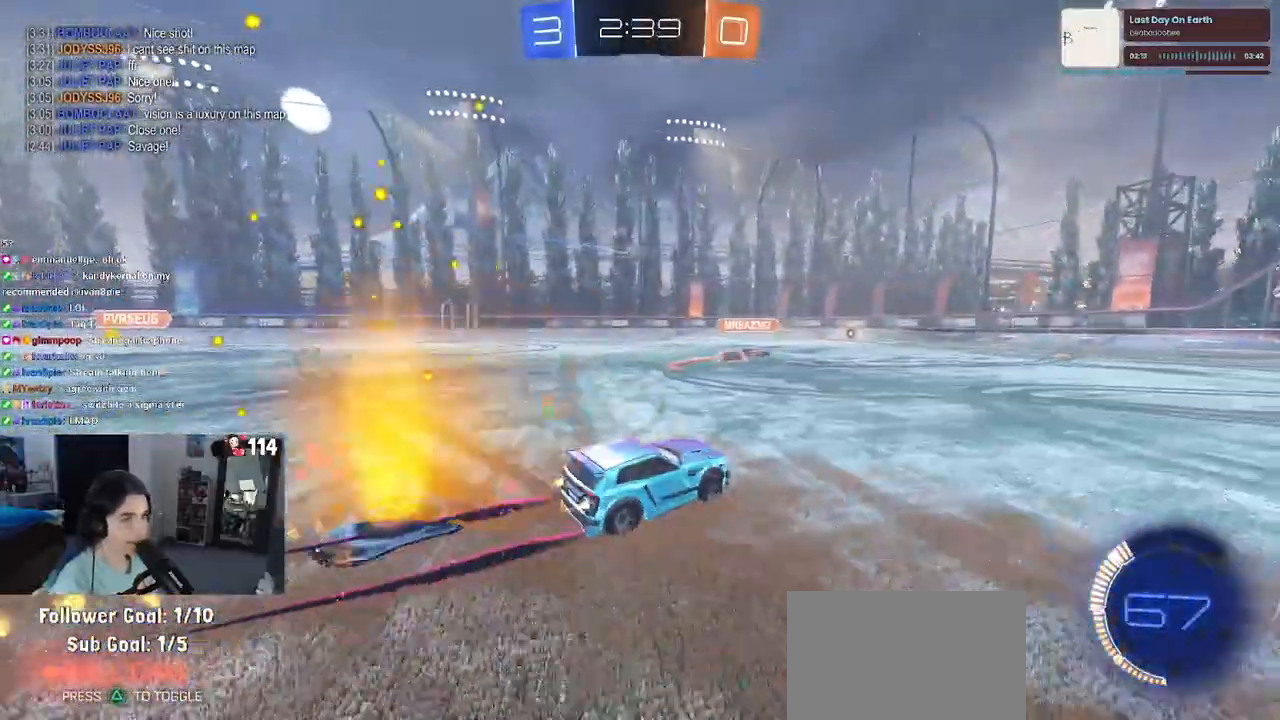
{"dt_ms": 500, "buttons": ["R2"], "left_stick": "center", "right_stick": "center", "events": [[183, "left_stick", "center"], [367, "R1", "up"]]}
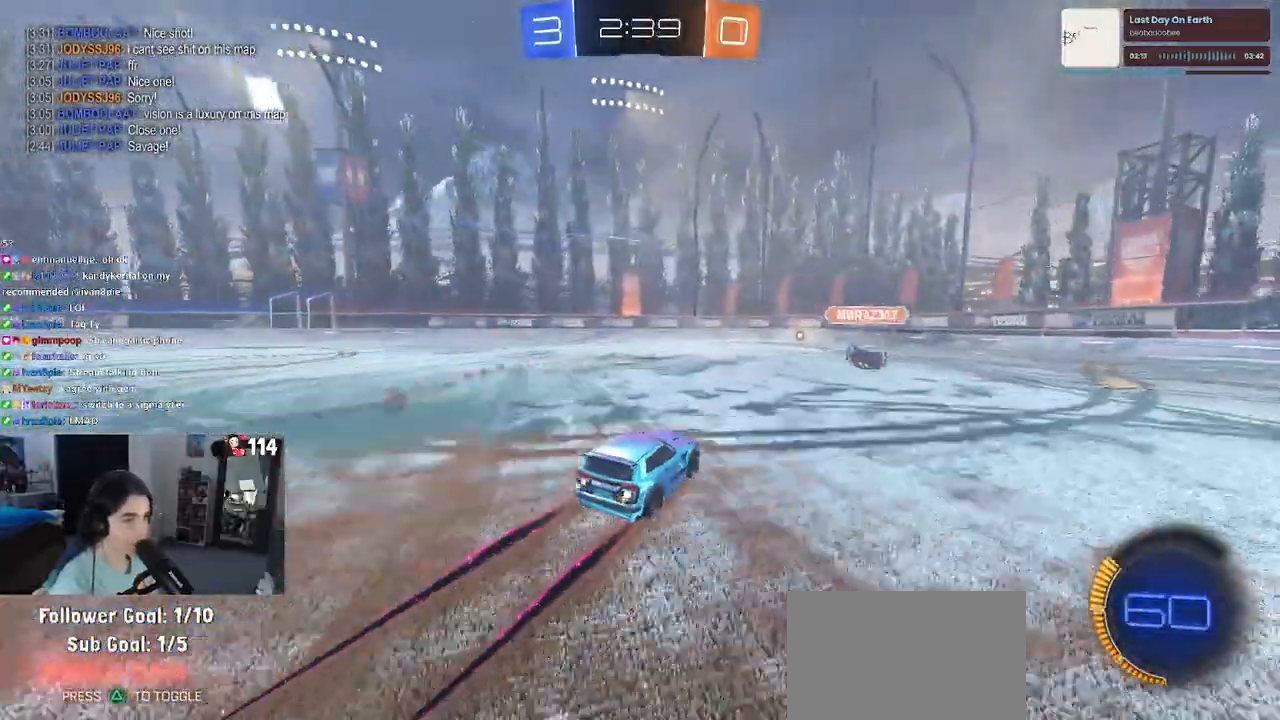
{"dt_ms": 500, "buttons": ["R2"], "left_stick": "center", "right_stick": "center", "events": []}
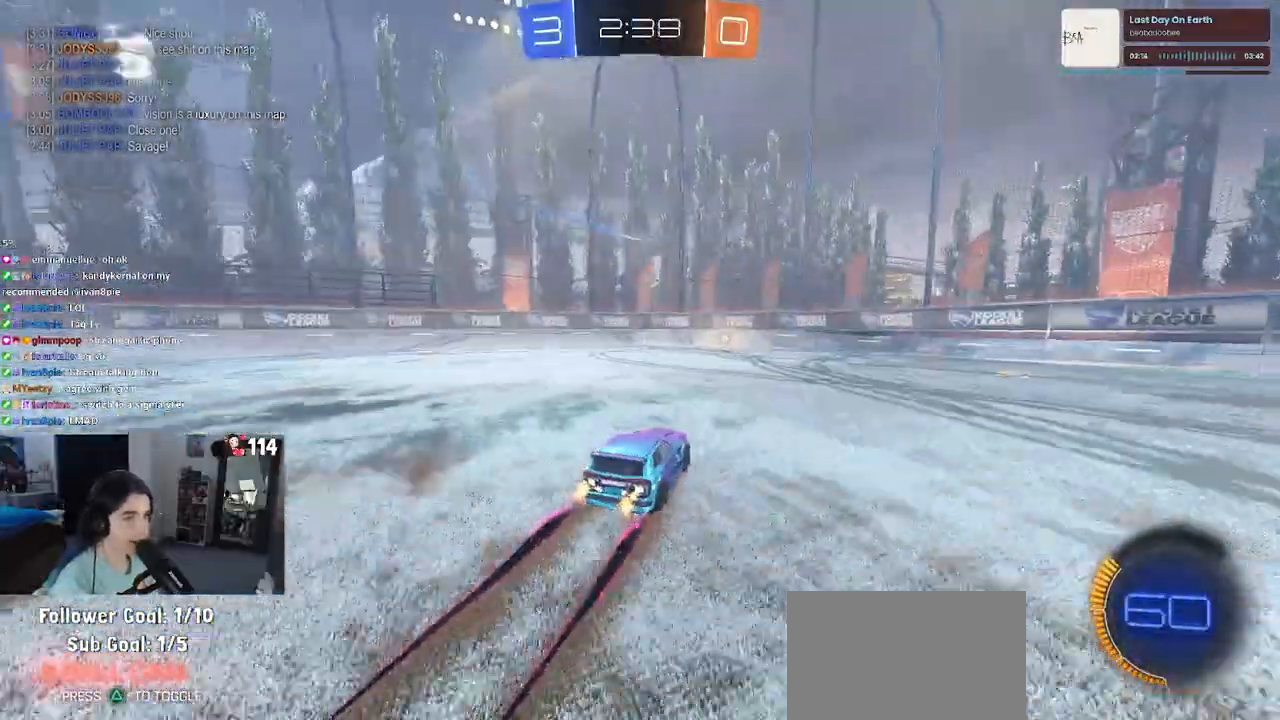
{"dt_ms": 500, "buttons": ["R2"], "left_stick": "center", "right_stick": "center", "events": [[100, "left_stick", "right"], [300, "left_stick", "center"]]}
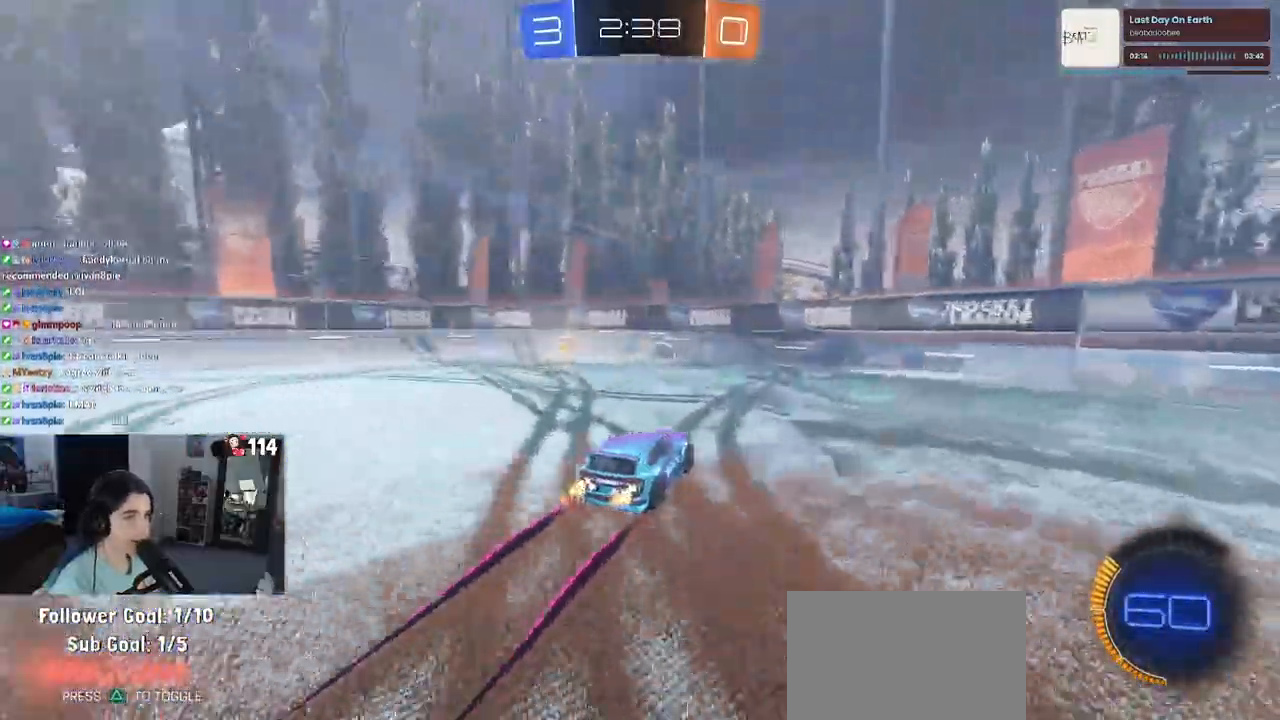
{"dt_ms": 500, "buttons": ["R2"], "left_stick": "right", "right_stick": "center", "events": [[133, "left_stick", "right"], [233, "left_stick", "center"], [333, "left_stick", "right"]]}
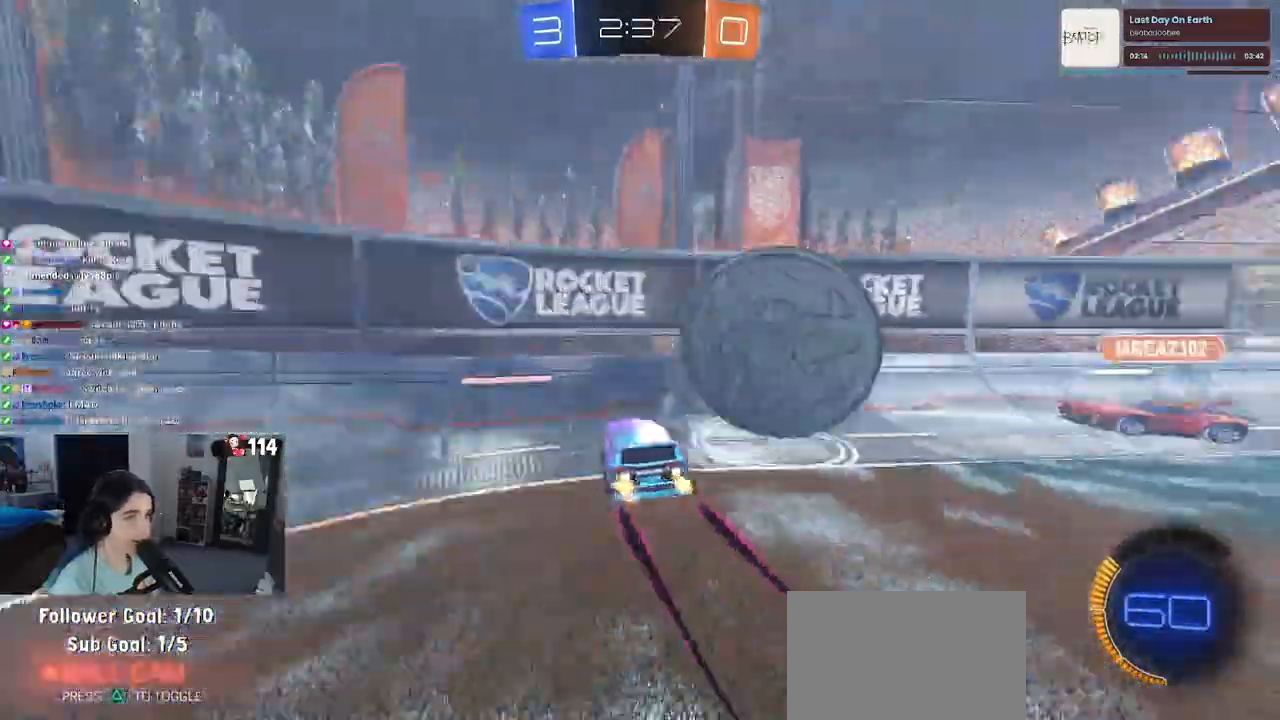
{"dt_ms": 500, "buttons": ["SQUARE", "R2"], "left_stick": "right", "right_stick": "center", "events": [[17, "SQUARE", "down"], [150, "SQUARE", "up"], [417, "SQUARE", "down"]]}
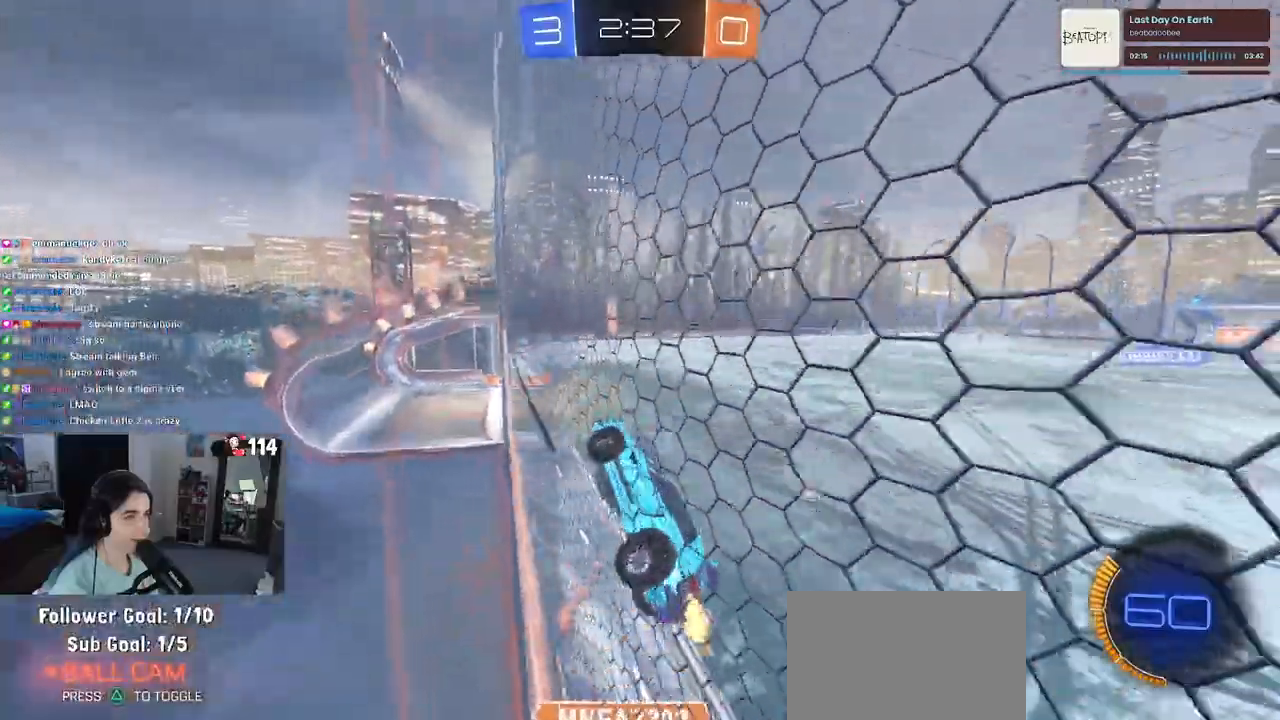
{"dt_ms": 500, "buttons": ["R2"], "left_stick": "up-right", "right_stick": "center", "events": [[17, "SQUARE", "up"], [450, "left_stick", "up-right"]]}
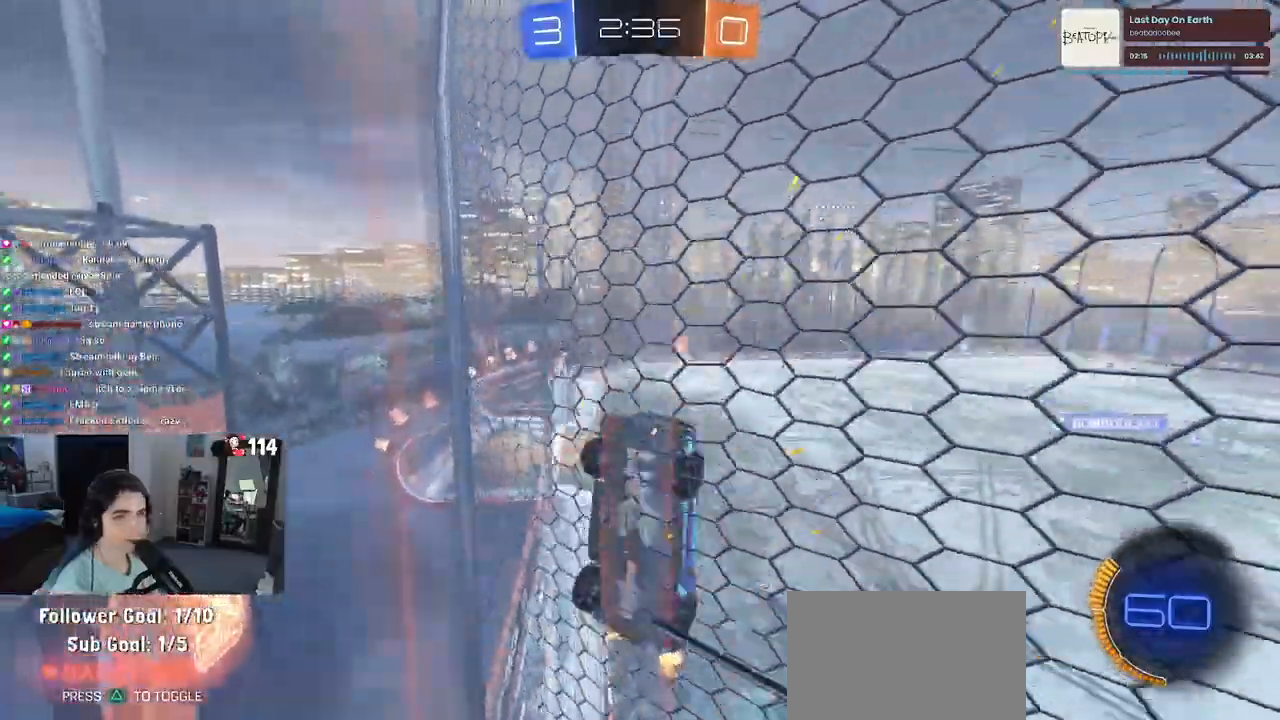
{"dt_ms": 500, "buttons": ["R2"], "left_stick": "left", "right_stick": "center", "events": [[383, "left_stick", "center"], [433, "left_stick", "left"]]}
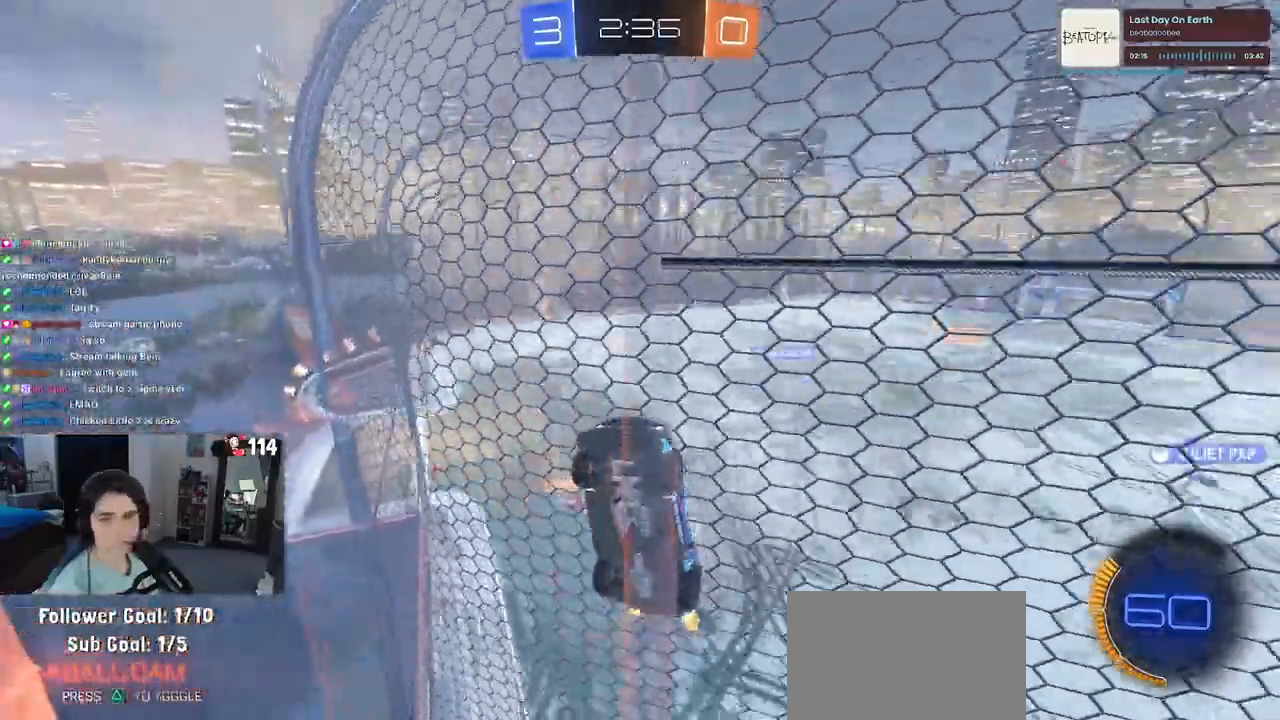
{"dt_ms": 1000, "buttons": ["SQUARE", "R1", "R2"], "left_stick": "center", "right_stick": "center"}